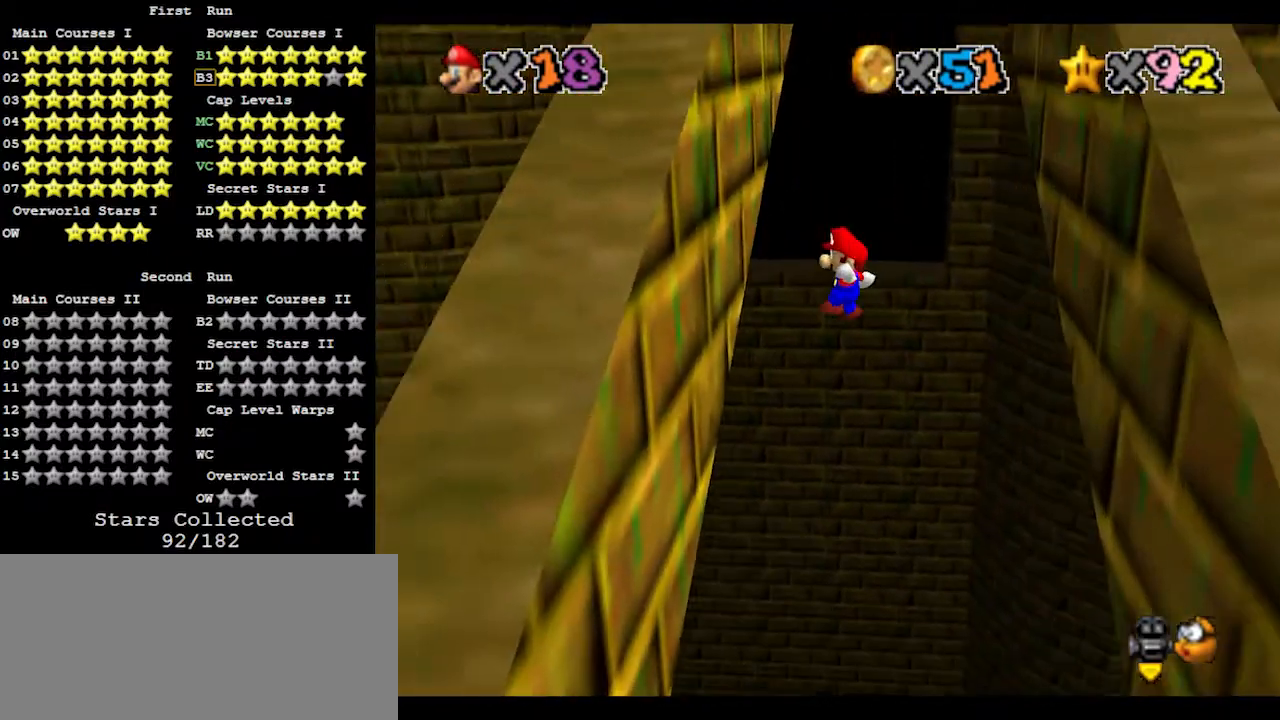
Gameplay with a controller (Nintendo layout); each line is a JSON object with the inputs held at the frame after it. "events" lists button and stick changes between this image and that frame as [ms after this image, input, new state], when the widget could be followed in between. Not read: L3 R3.
{"buttons": ["A"], "left_stick": "up-right", "events": [[267, "left_stick", "up-right"], [300, "A", "down"]]}
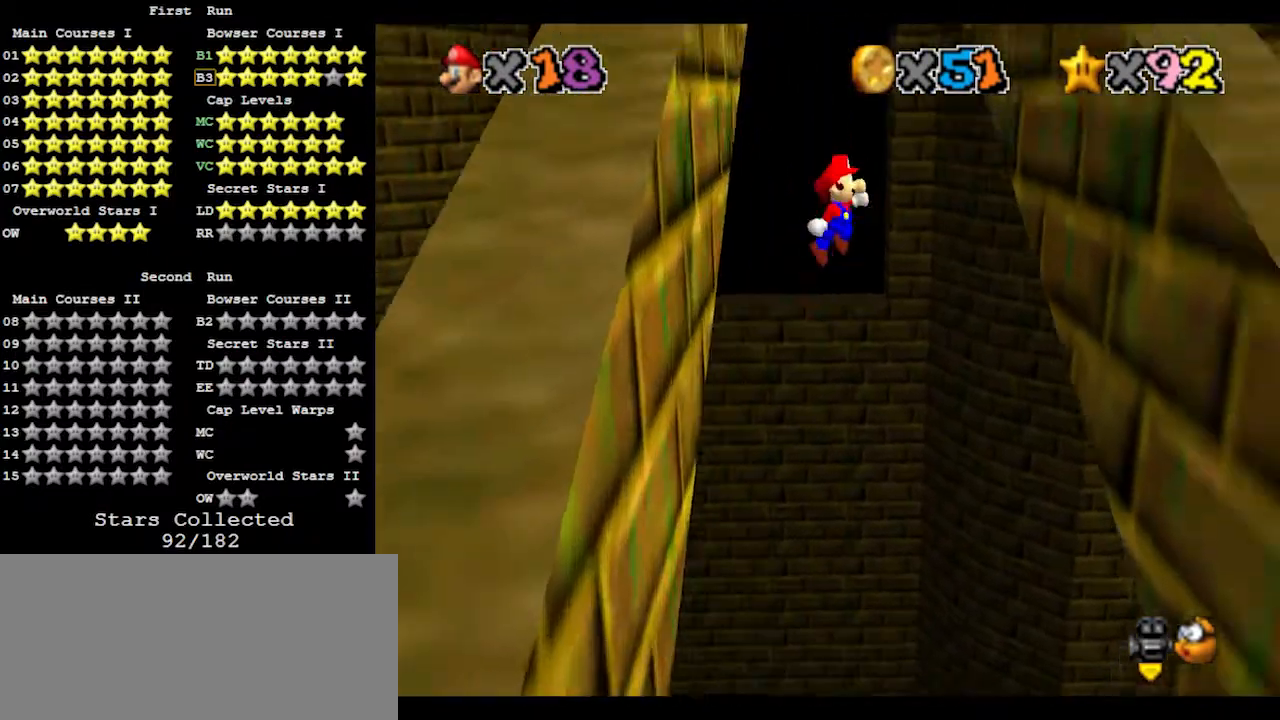
{"buttons": ["A"], "left_stick": "up", "events": [[33, "A", "up"], [433, "left_stick", "up"], [500, "A", "down"]]}
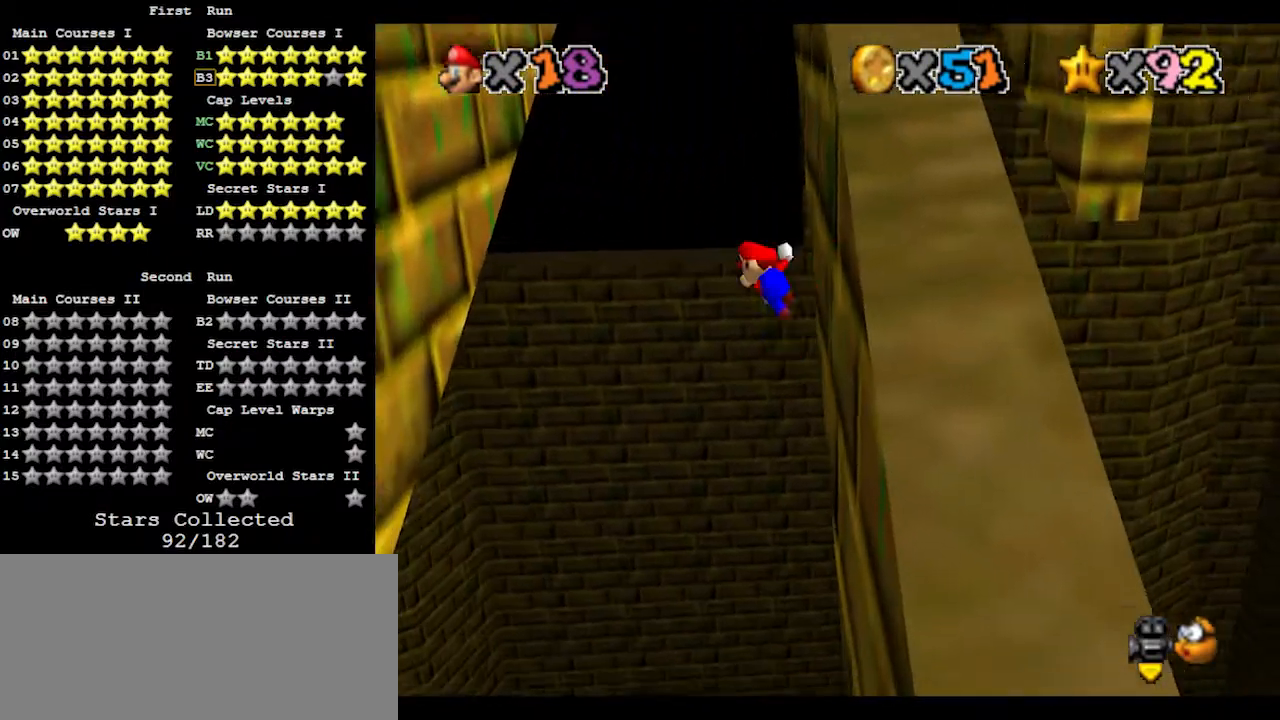
{"buttons": [], "left_stick": "down", "events": [[67, "left_stick", "left"], [167, "A", "up"], [433, "left_stick", "down"]]}
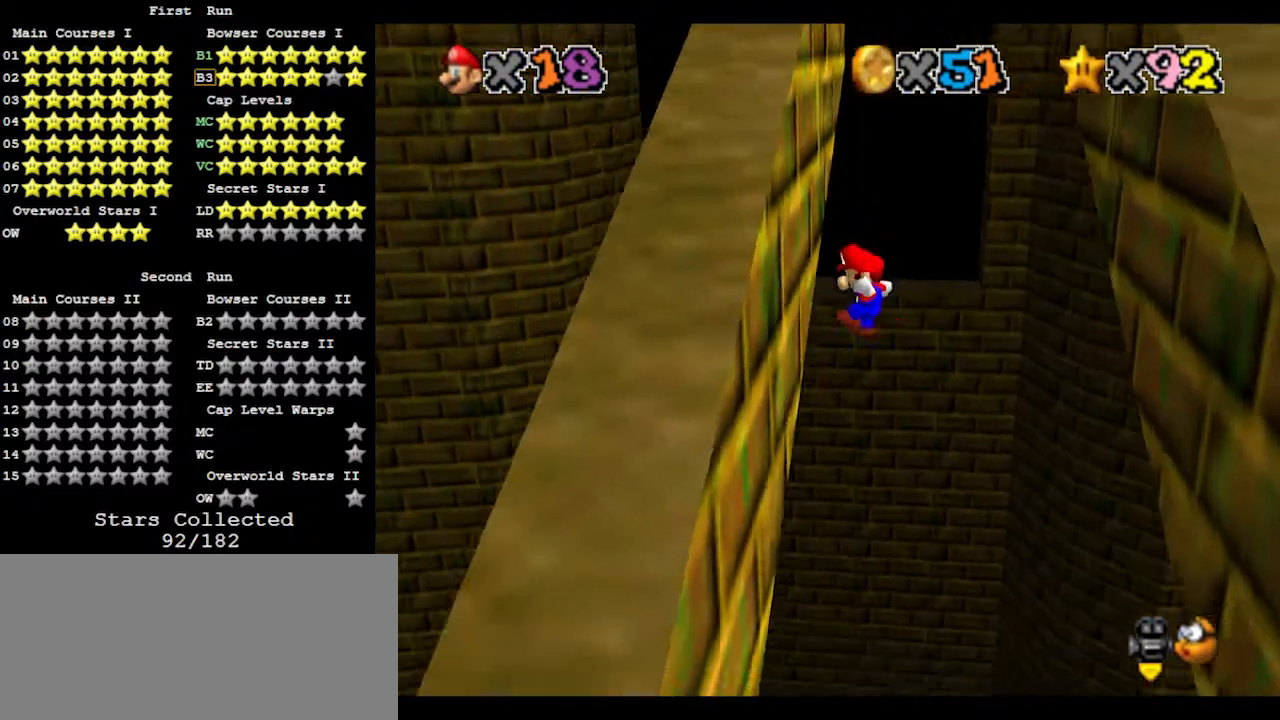
{"buttons": [], "left_stick": "up-right", "events": [[67, "left_stick", "right"], [133, "left_stick", "up-right"], [200, "A", "down"], [400, "A", "up"]]}
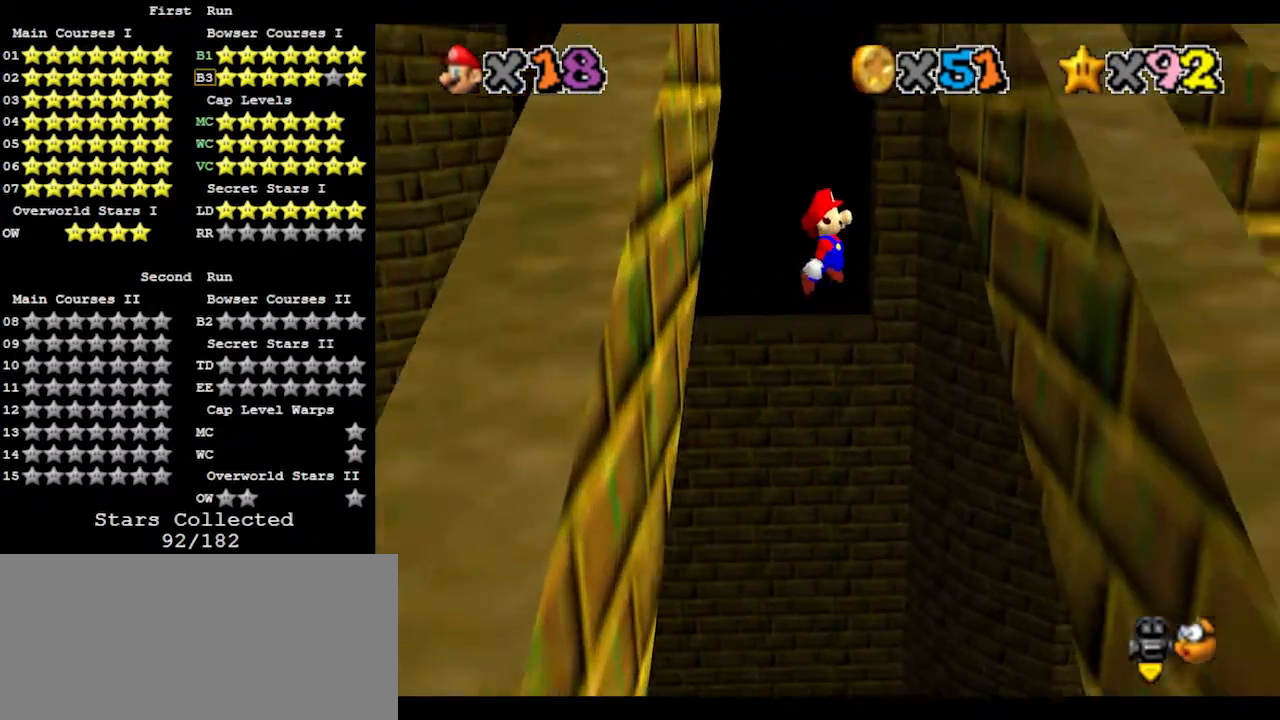
{"buttons": ["A"], "left_stick": "up-left", "events": [[333, "left_stick", "up"], [433, "A", "down"], [433, "left_stick", "up-left"]]}
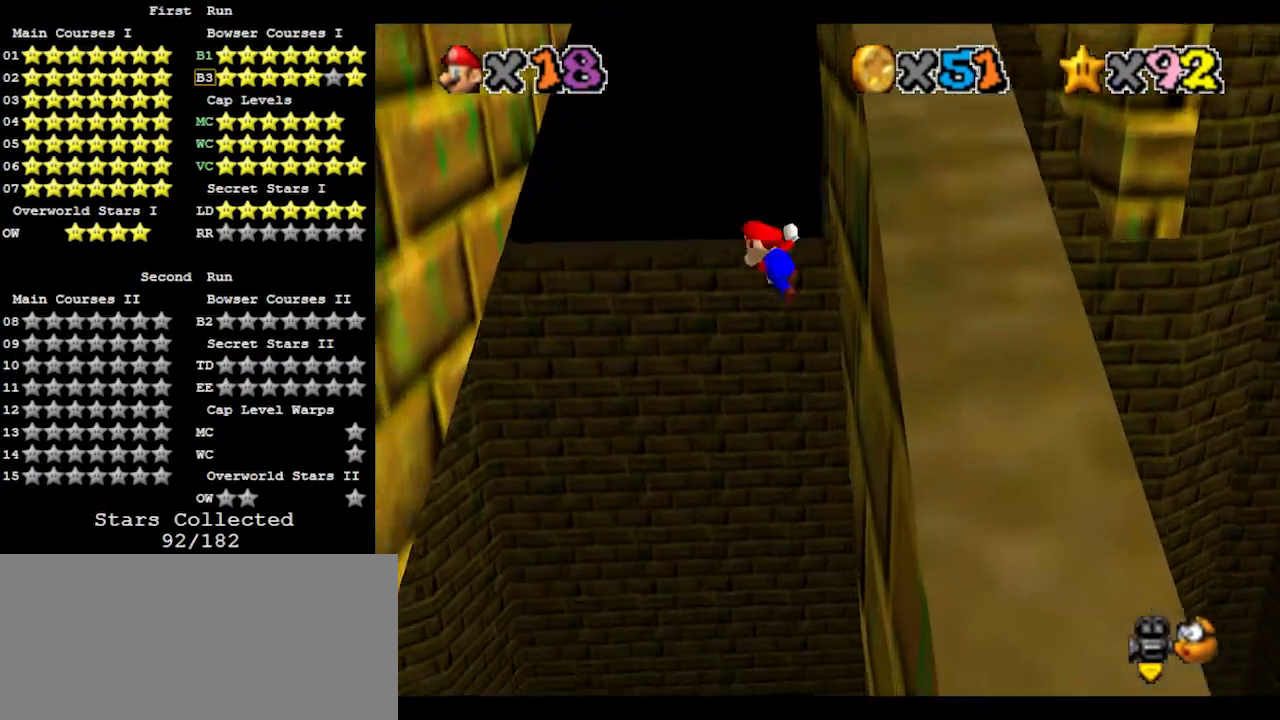
{"buttons": [], "left_stick": "up-left", "events": [[133, "A", "up"]]}
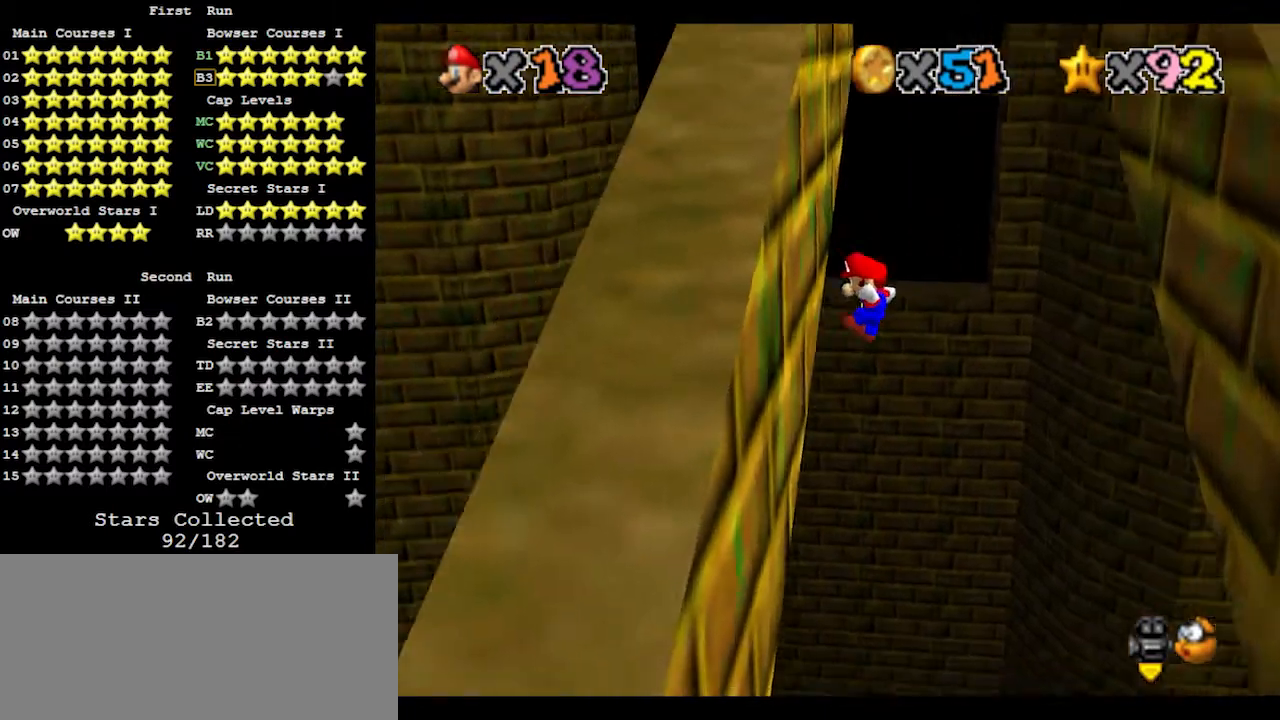
{"buttons": [], "left_stick": "up-right", "events": [[133, "left_stick", "up-right"], [167, "A", "down"], [333, "A", "up"]]}
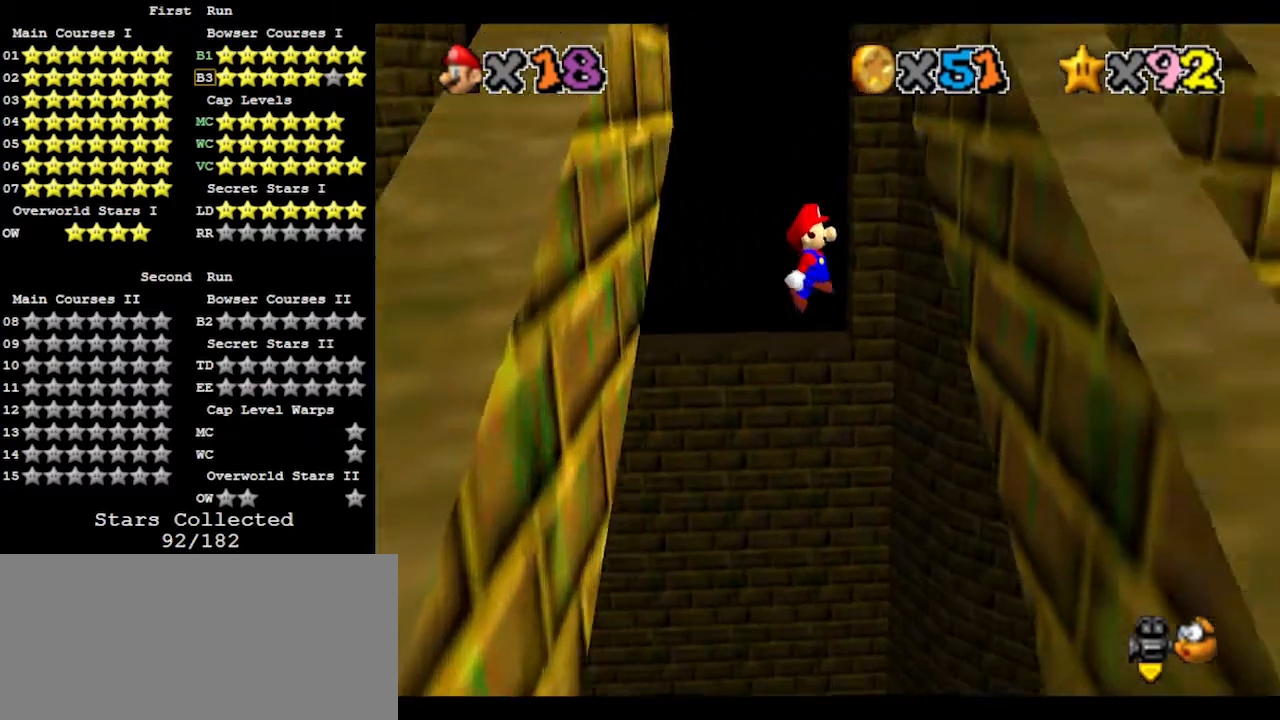
{"buttons": ["A"], "left_stick": "up-left", "events": [[367, "A", "down"], [367, "left_stick", "up-left"]]}
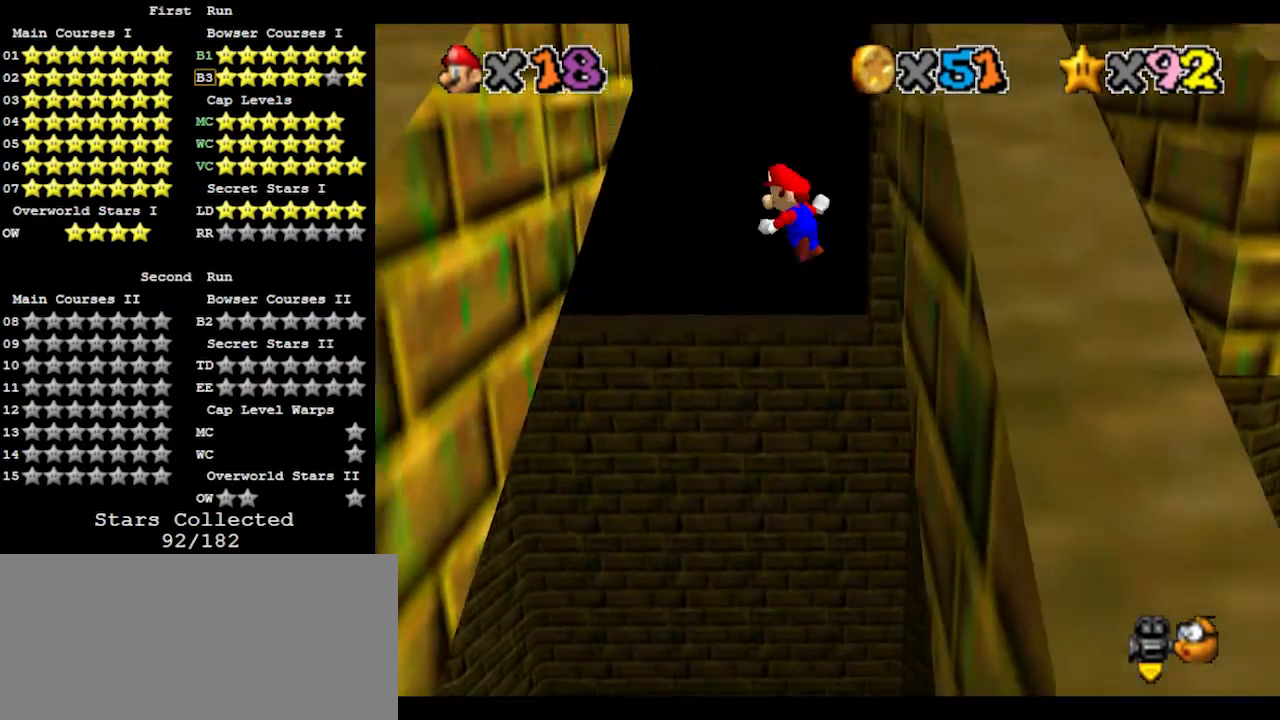
{"buttons": [], "left_stick": "up-left", "events": [[67, "A", "up"]]}
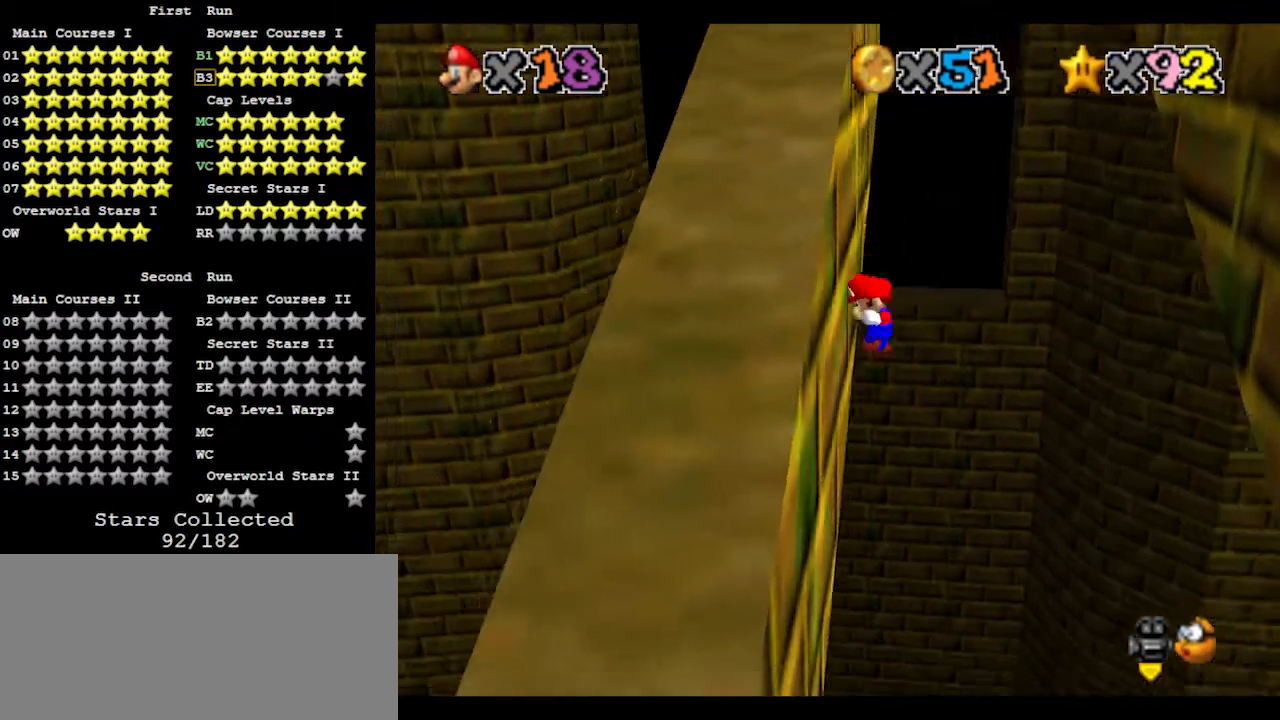
{"buttons": [], "left_stick": "up-right", "events": [[33, "left_stick", "up-right"], [67, "A", "down"], [233, "A", "up"]]}
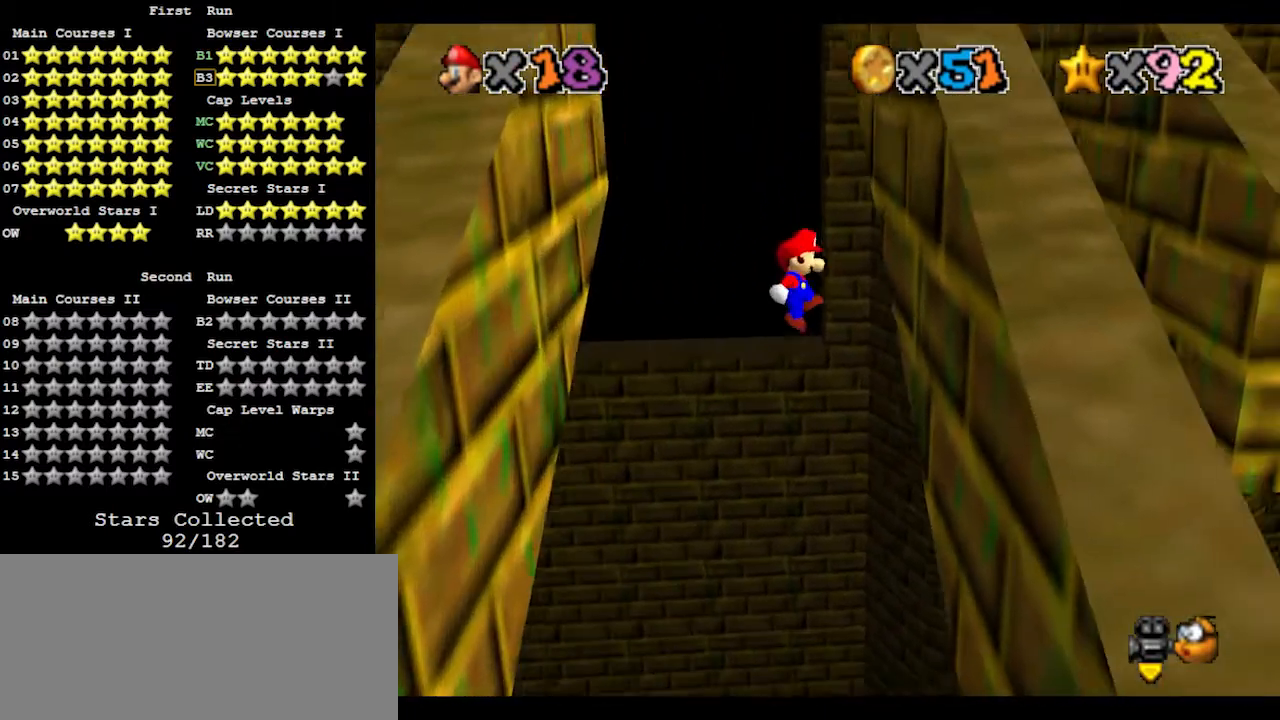
{"buttons": [], "left_stick": "up-left", "events": [[200, "left_stick", "up"], [267, "A", "down"], [300, "left_stick", "up-left"], [433, "A", "up"]]}
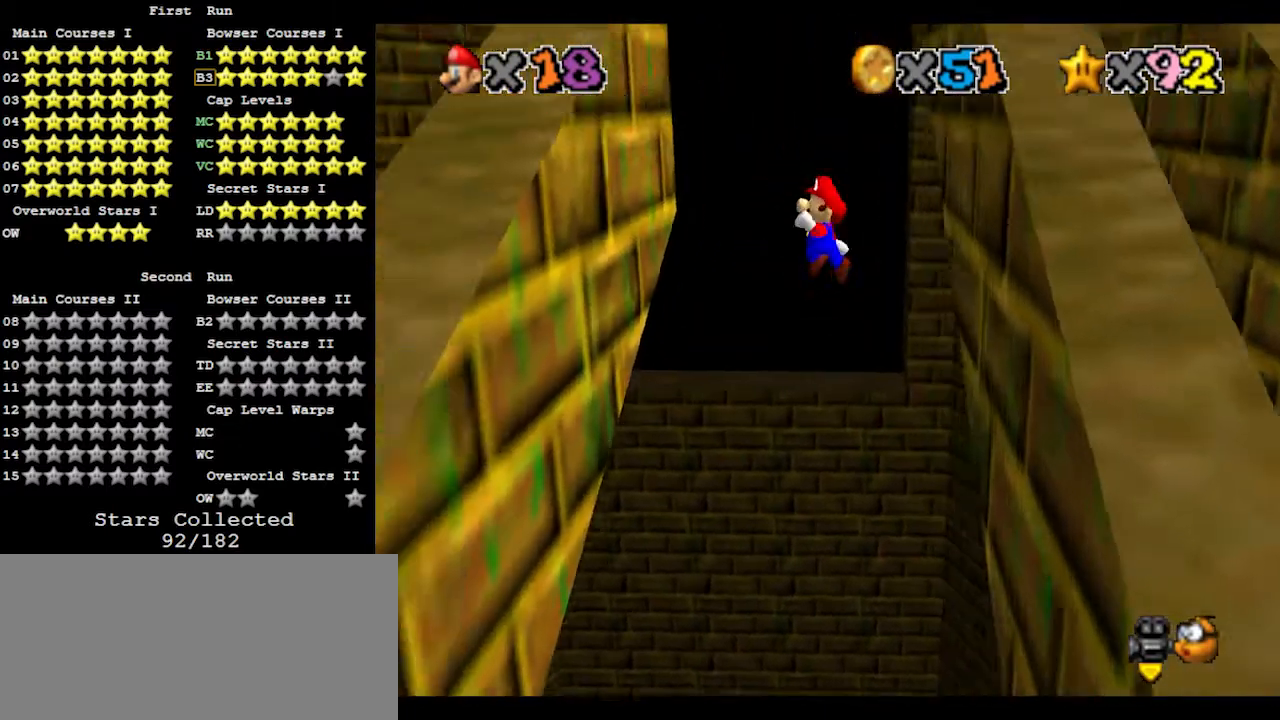
{"buttons": ["A"], "left_stick": "up-right", "events": [[433, "left_stick", "up-right"], [467, "A", "down"]]}
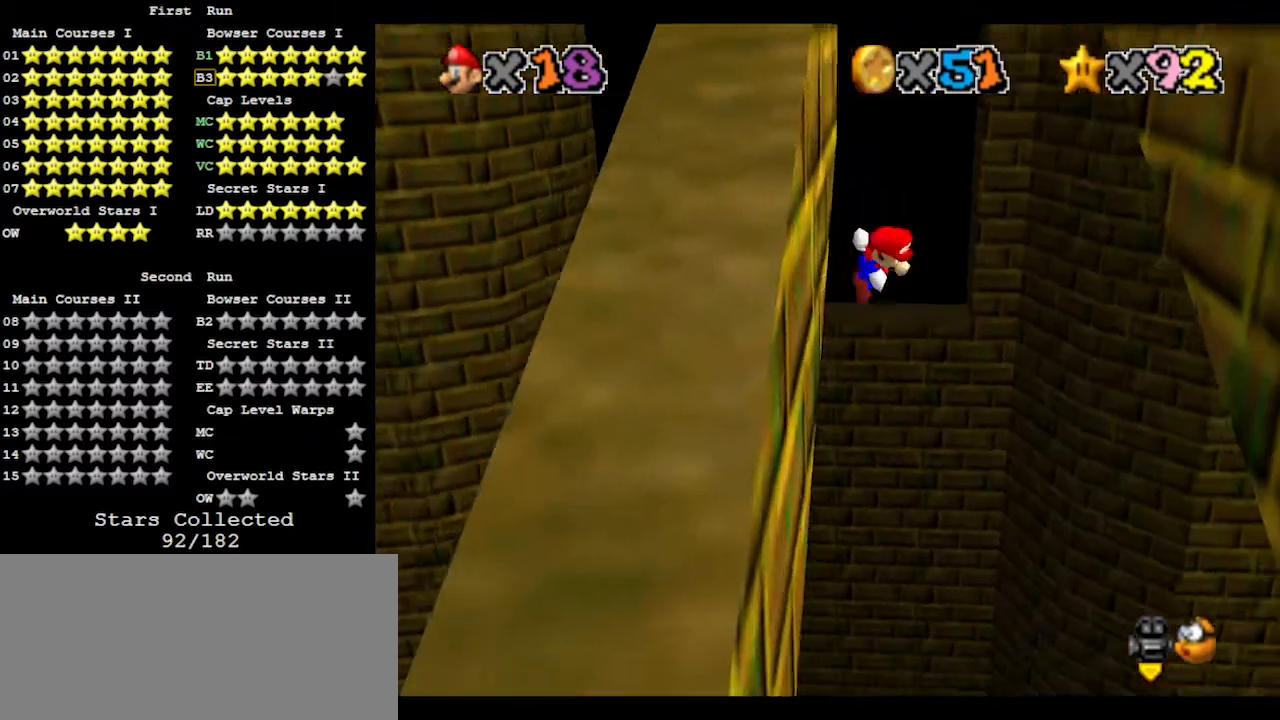
{"buttons": [], "left_stick": "up-right", "events": [[167, "A", "up"]]}
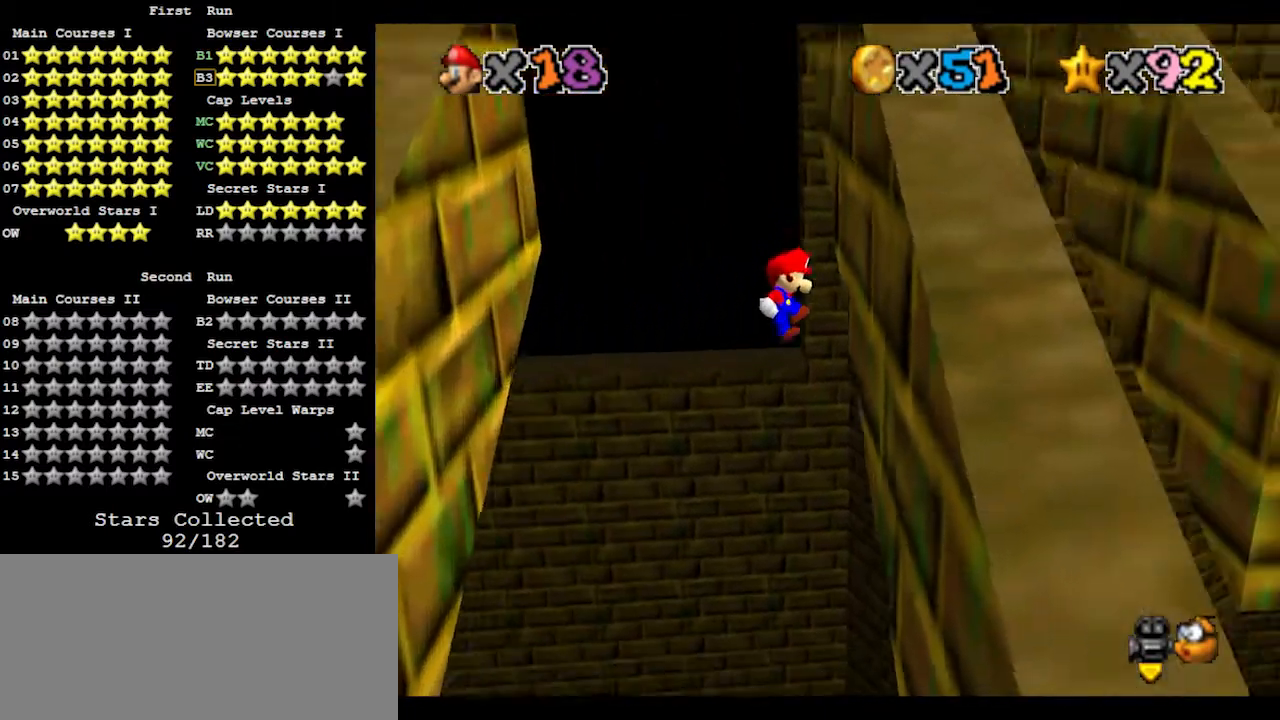
{"buttons": [], "left_stick": "up-left", "events": [[67, "left_stick", "up"], [167, "left_stick", "up-left"], [200, "A", "down"], [367, "A", "up"]]}
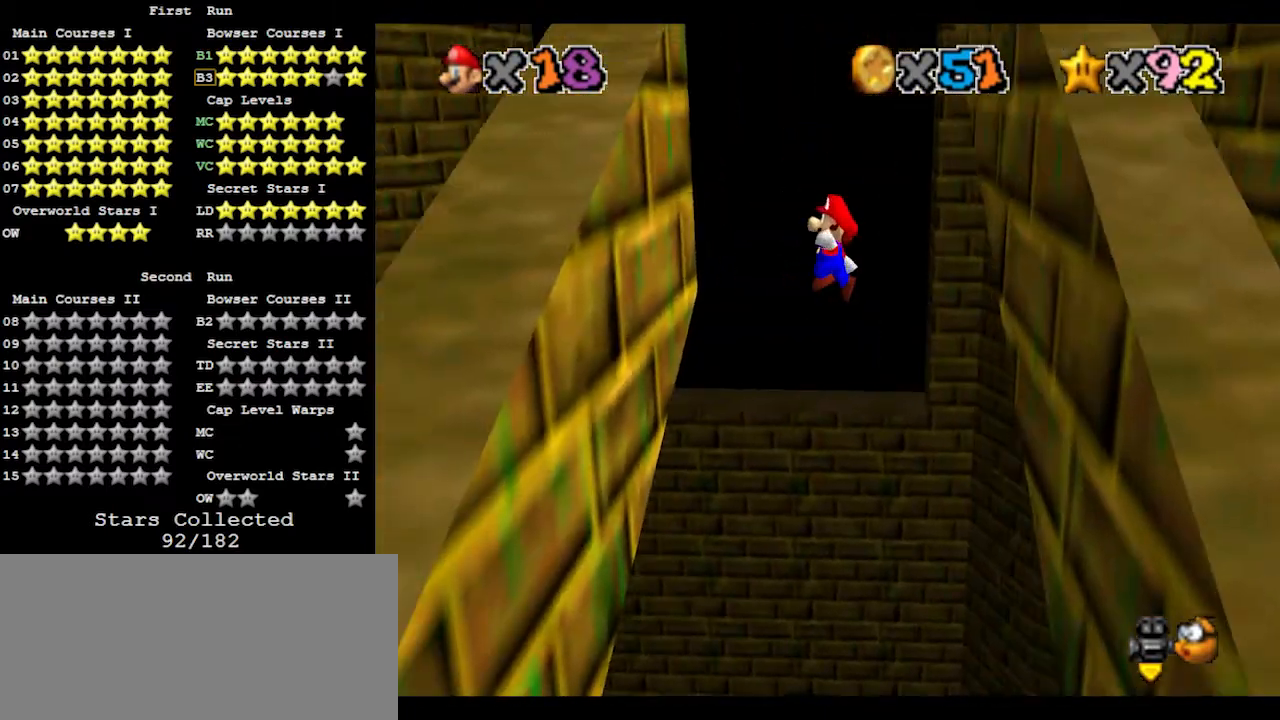
{"buttons": ["A"], "left_stick": "up-right", "events": [[367, "A", "down"], [367, "left_stick", "up-right"]]}
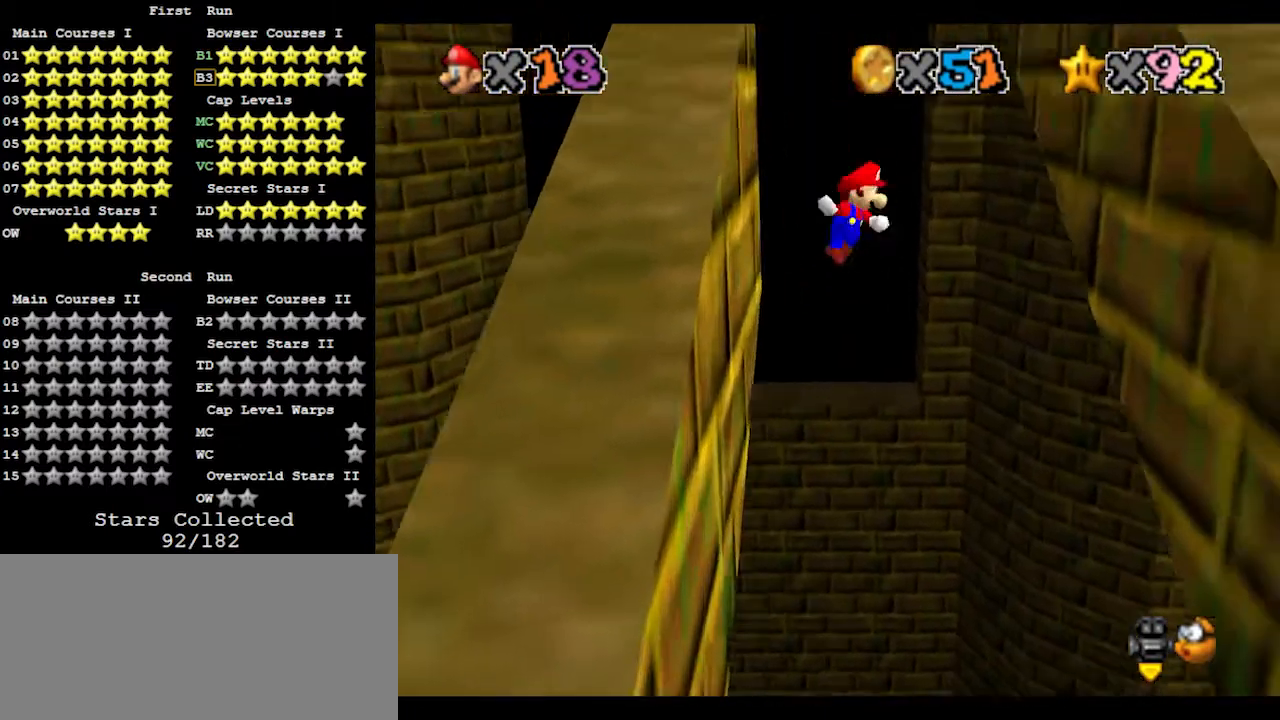
{"buttons": [], "left_stick": "up-right", "events": [[67, "A", "up"]]}
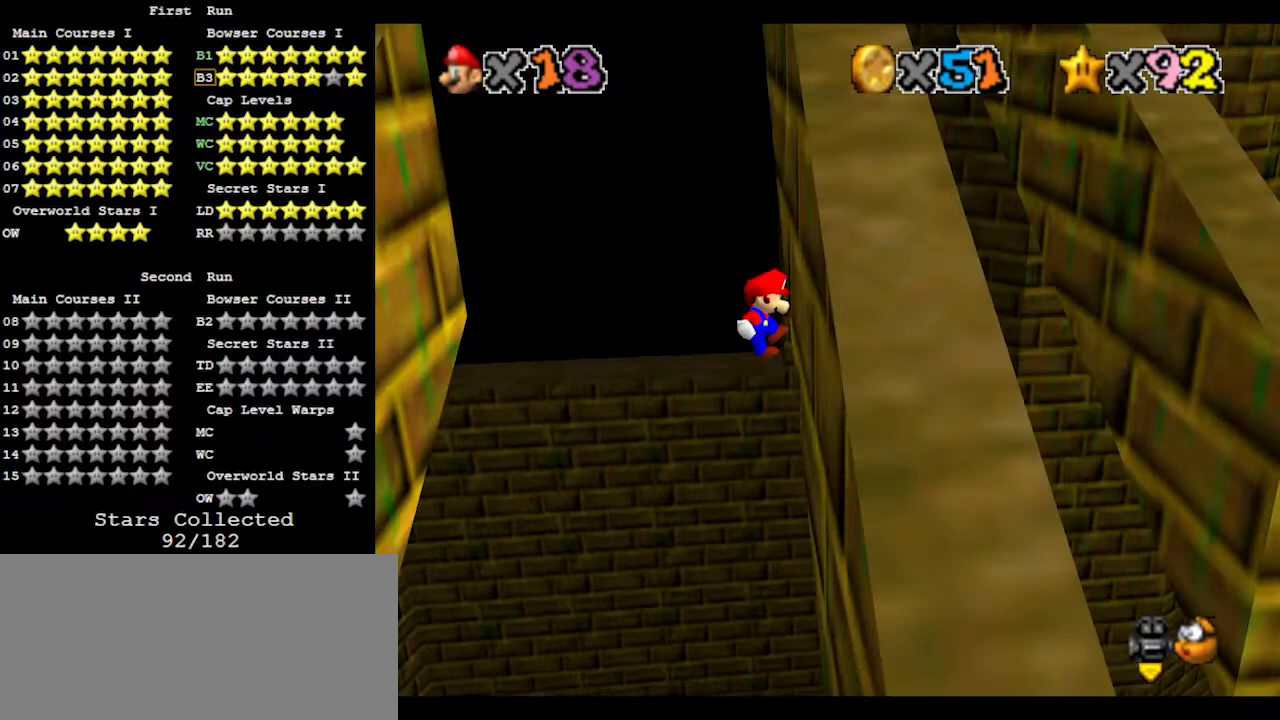
{"buttons": [], "left_stick": "up", "events": [[67, "A", "down"], [67, "left_stick", "up-left"], [200, "A", "up"], [267, "C_RIGHT", "down"], [300, "left_stick", "up"], [367, "C_RIGHT", "up"]]}
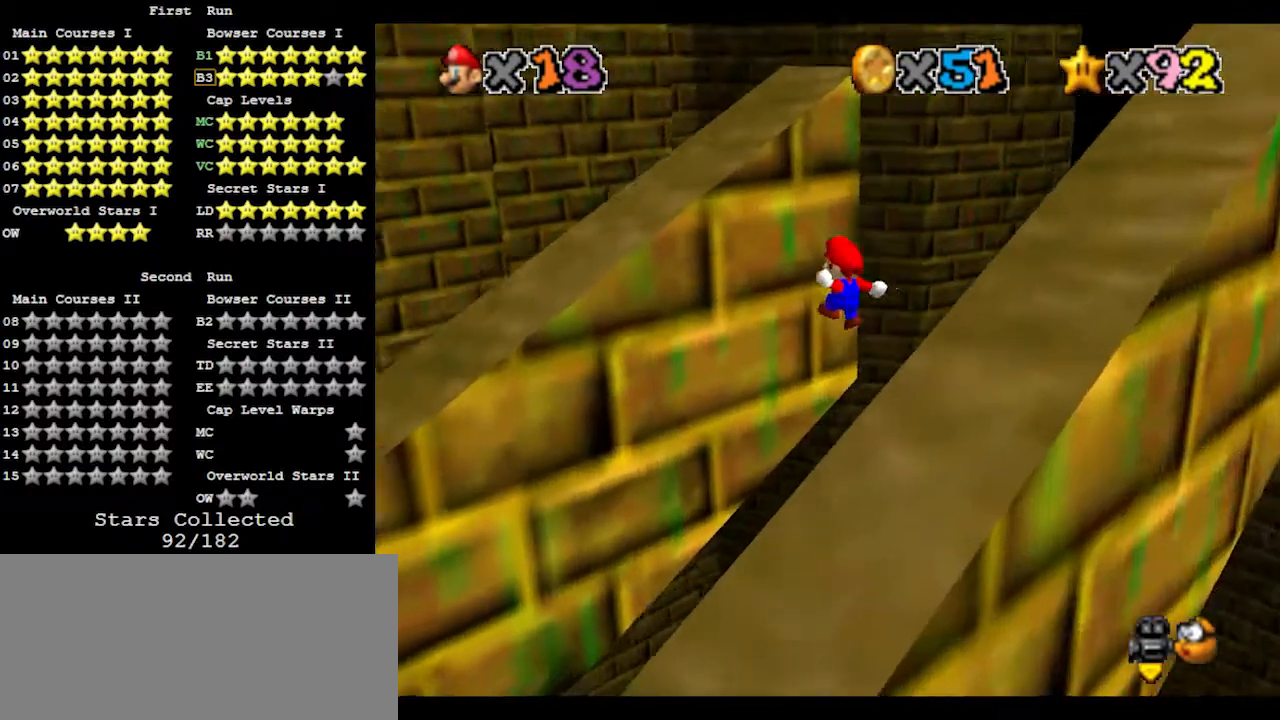
{"buttons": [], "left_stick": "down-right", "events": [[233, "left_stick", "down-right"], [267, "A", "down"], [467, "A", "up"]]}
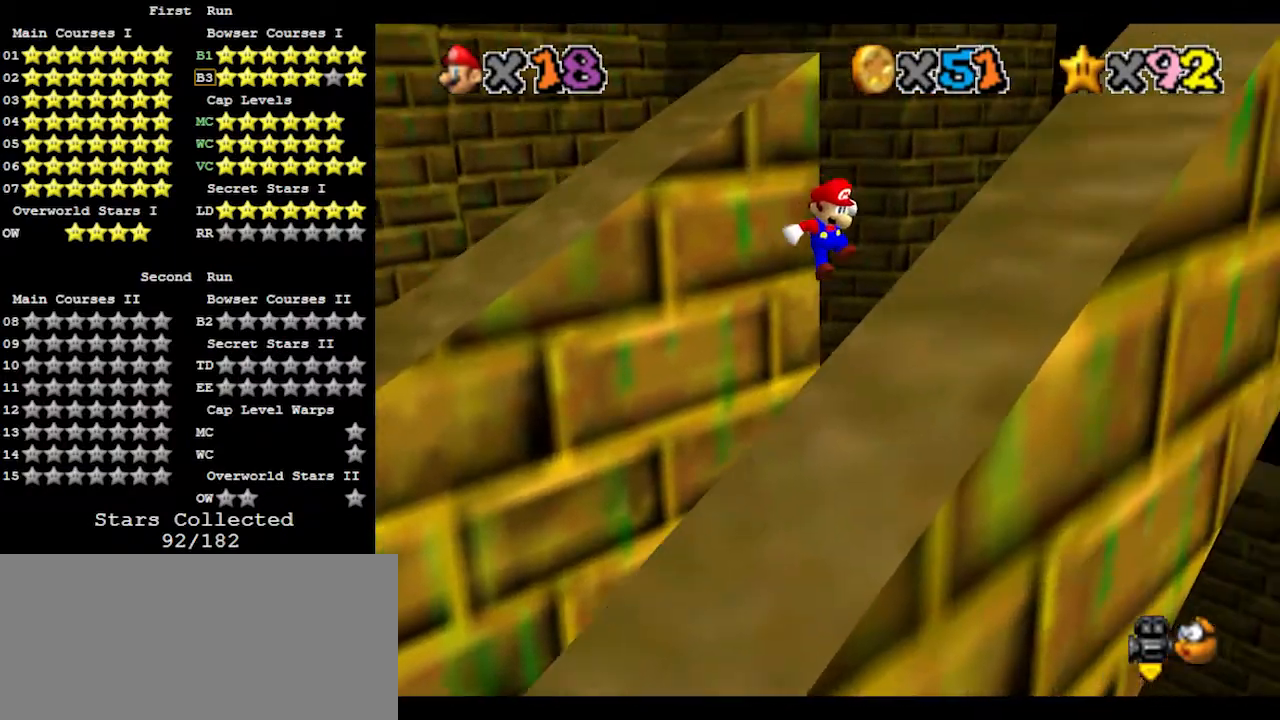
{"buttons": ["A"], "left_stick": "up-left", "events": [[267, "left_stick", "down"], [400, "left_stick", "left"], [467, "left_stick", "up-left"], [500, "A", "down"]]}
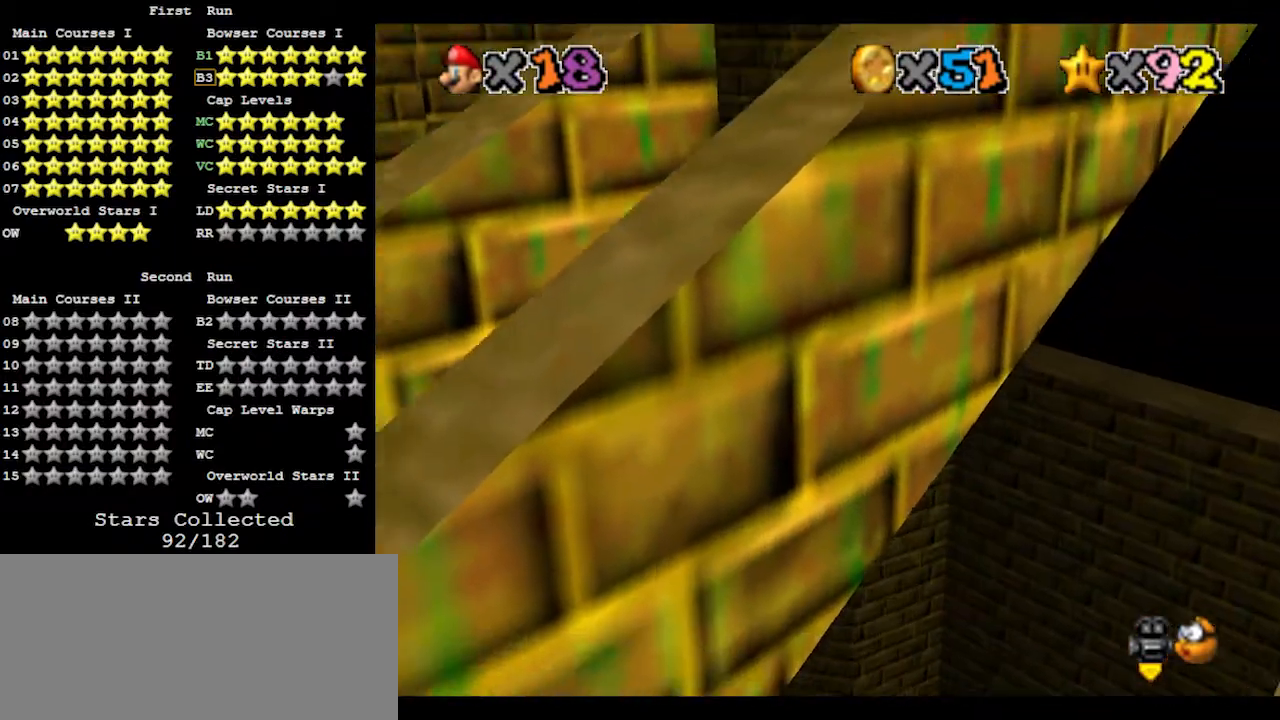
{"buttons": [], "left_stick": "up", "events": [[67, "A", "up"], [100, "left_stick", "up"]]}
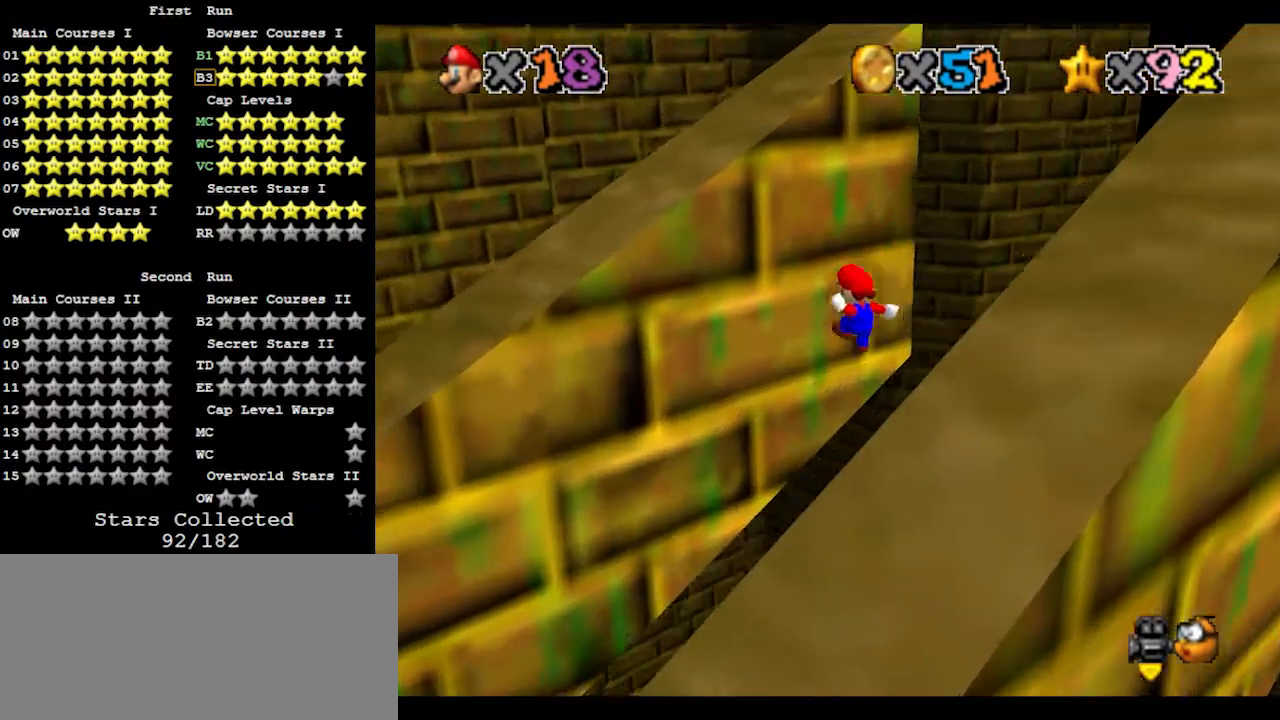
{"buttons": [], "left_stick": "down-right", "events": [[67, "left_stick", "up-right"], [200, "A", "down"], [200, "left_stick", "down-right"], [333, "A", "up"]]}
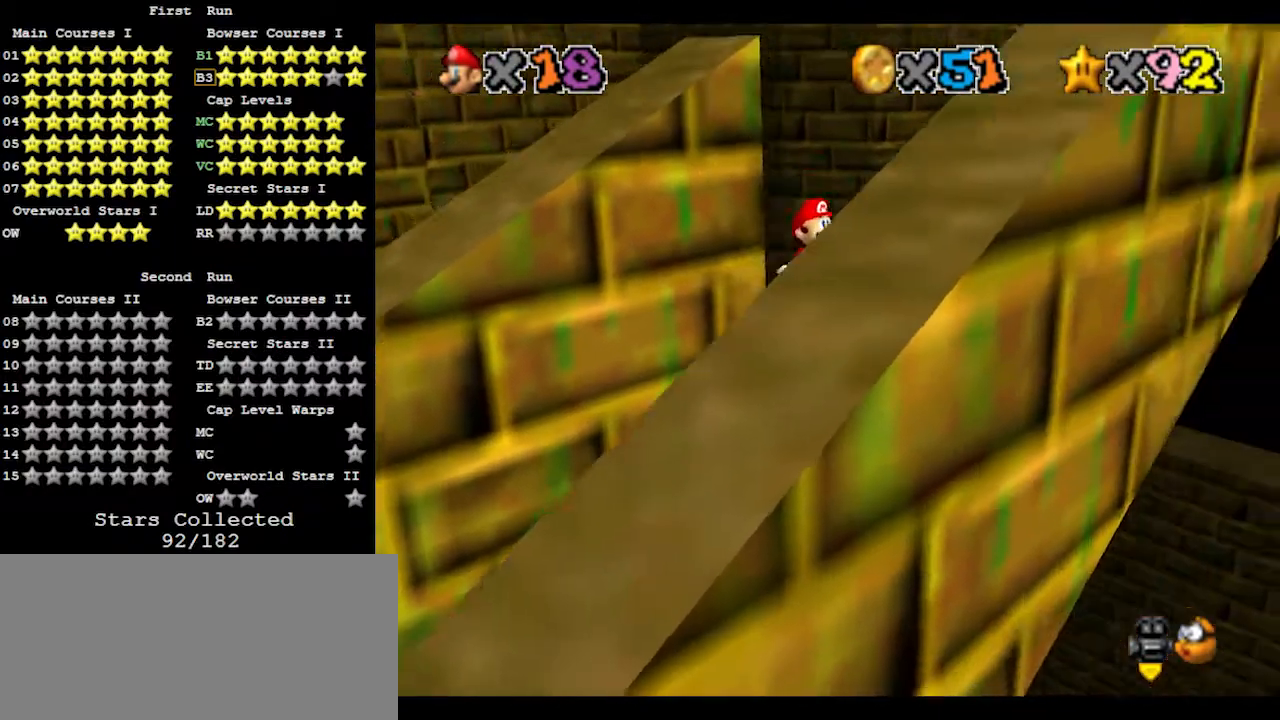
{"buttons": ["A"], "left_stick": "up-left", "events": [[100, "left_stick", "down"], [267, "left_stick", "left"], [367, "left_stick", "up-left"], [400, "A", "down"]]}
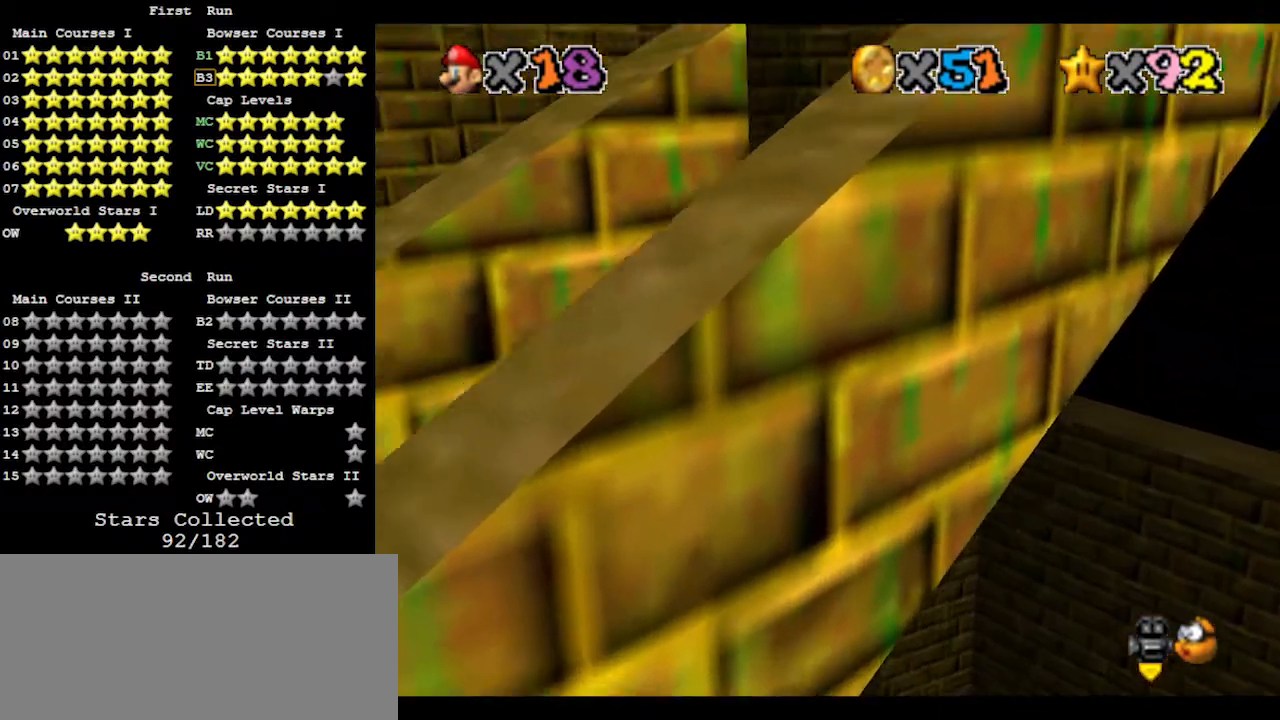
{"buttons": [], "left_stick": "up", "events": [[33, "A", "up"], [67, "left_stick", "up"]]}
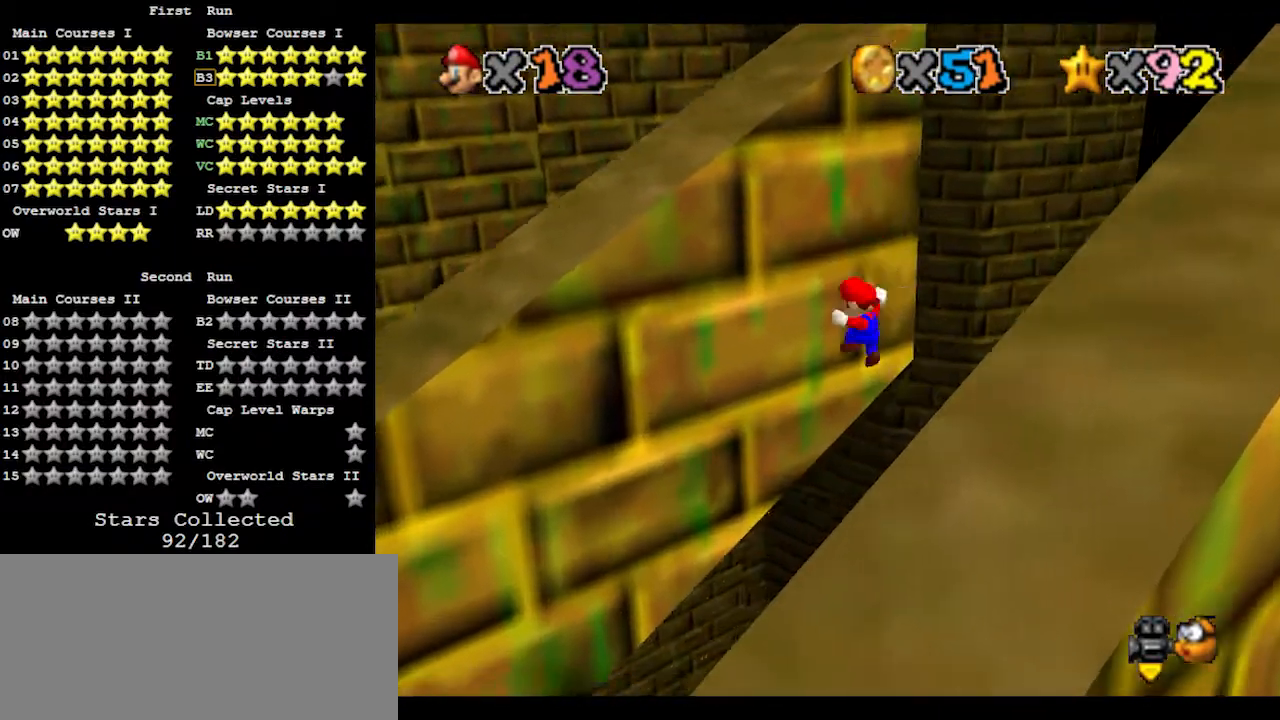
{"buttons": [], "left_stick": "down-right", "events": [[33, "left_stick", "right"], [100, "A", "down"], [133, "left_stick", "down-right"], [300, "A", "up"]]}
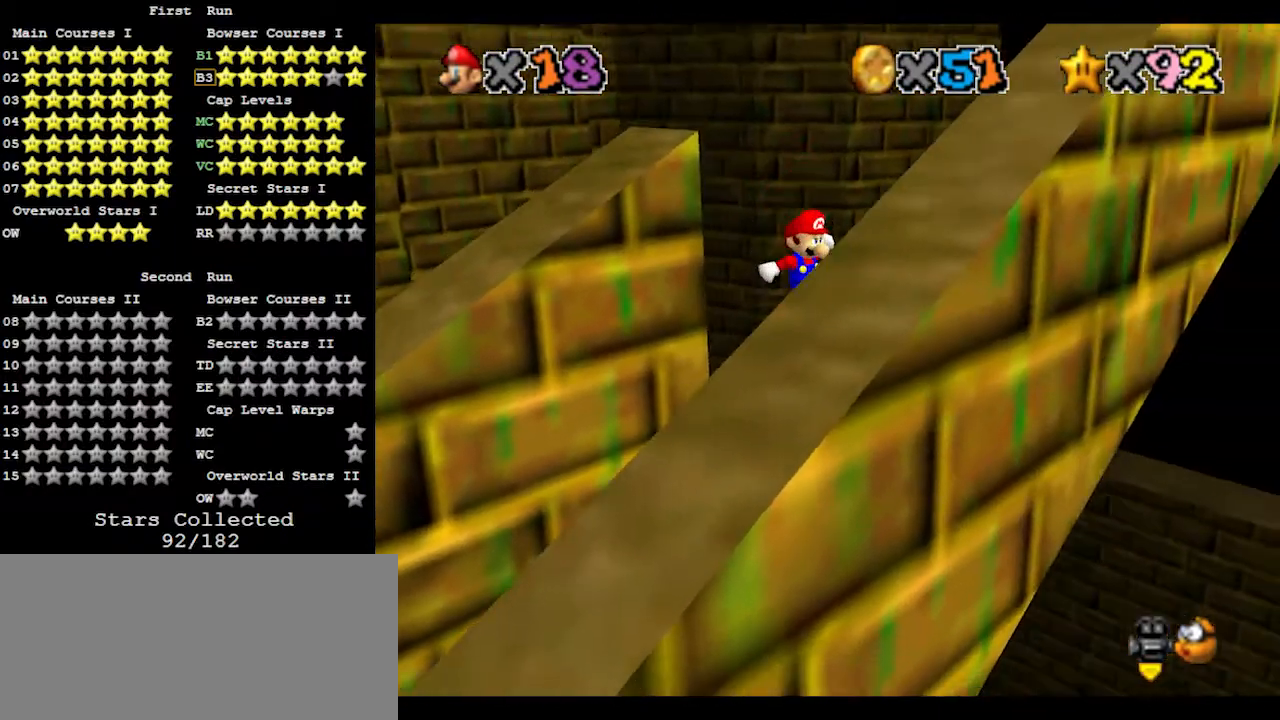
{"buttons": [], "left_stick": "up", "events": [[200, "left_stick", "up-left"], [267, "A", "down"], [400, "A", "up"], [433, "left_stick", "up"]]}
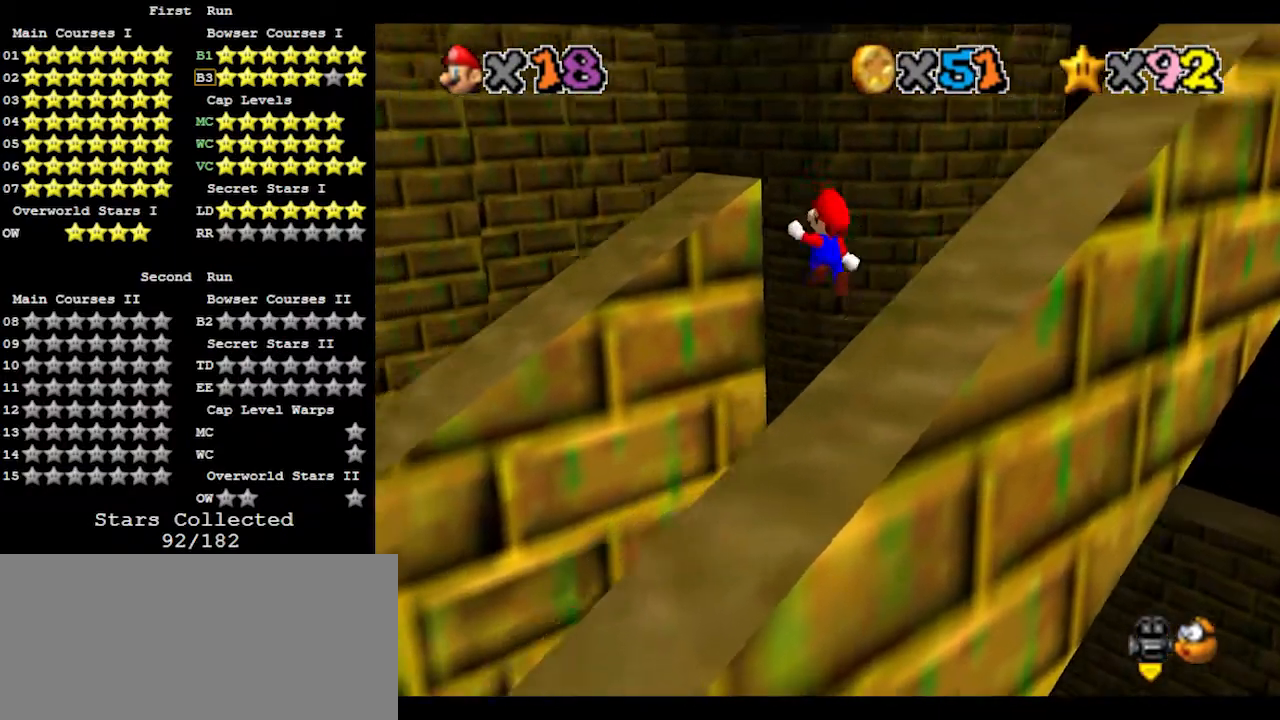
{"buttons": ["A"], "left_stick": "right", "events": [[433, "left_stick", "right"], [467, "A", "down"]]}
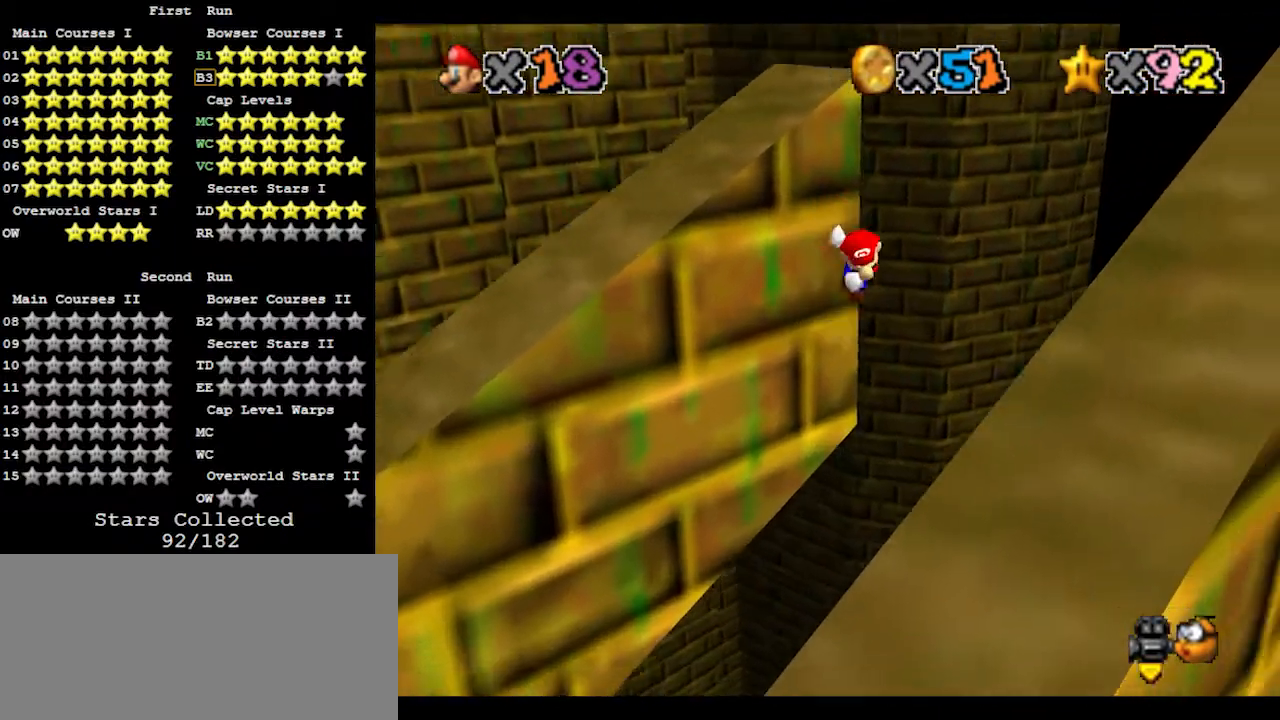
{"buttons": [], "left_stick": "right", "events": [[67, "A", "up"], [100, "C_LEFT", "down"], [200, "C_LEFT", "up"]]}
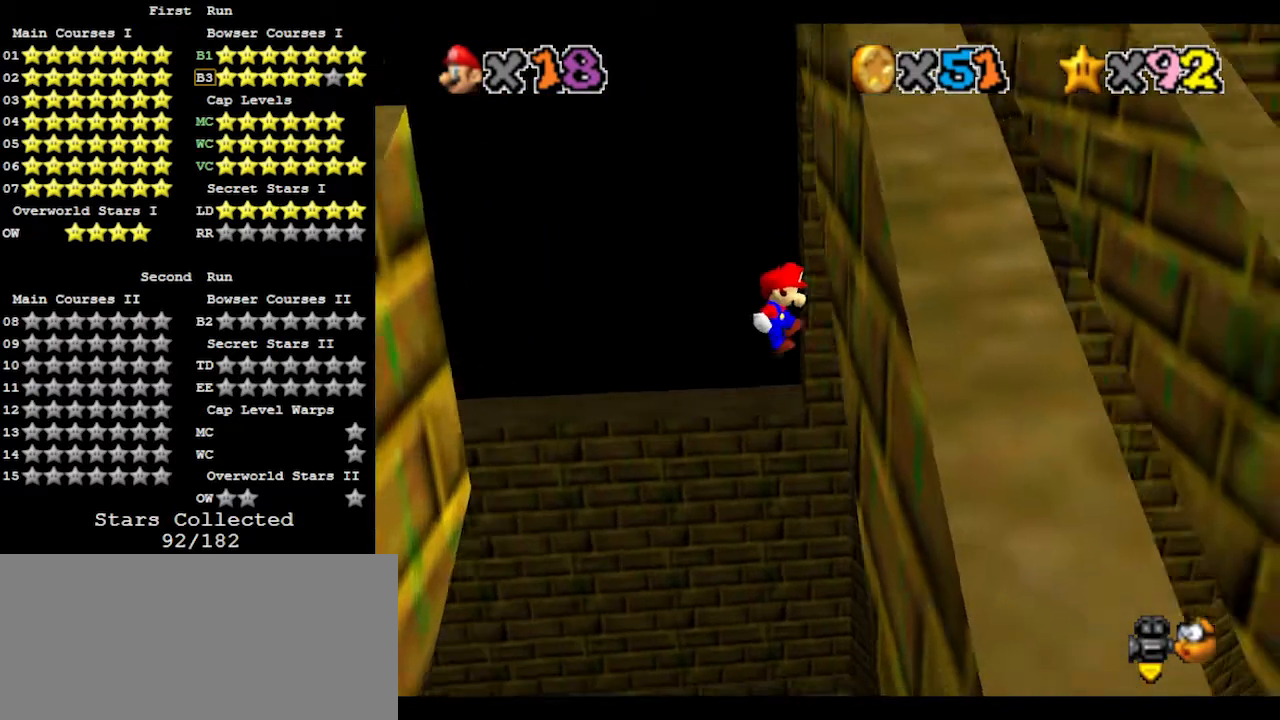
{"buttons": [], "left_stick": "left", "events": [[200, "A", "down"], [200, "left_stick", "left"], [300, "A", "up"]]}
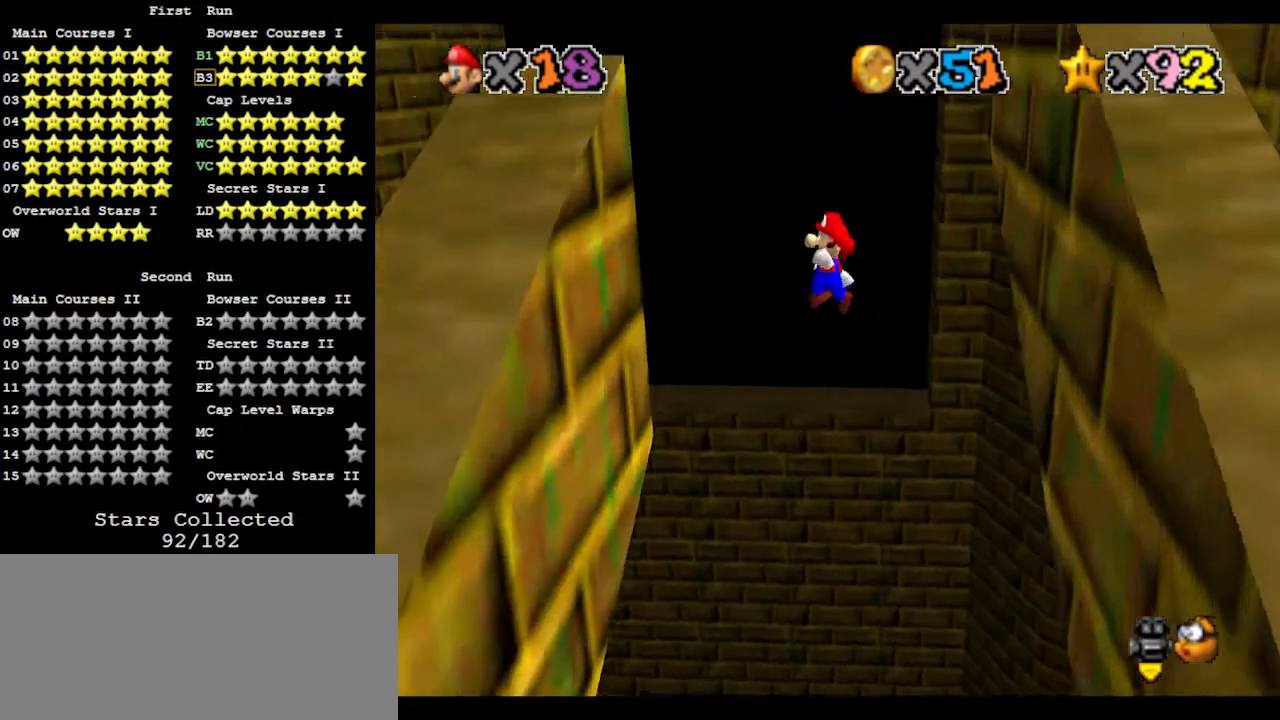
{"buttons": [], "left_stick": "right", "events": [[333, "left_stick", "right"], [367, "A", "down"], [500, "A", "up"]]}
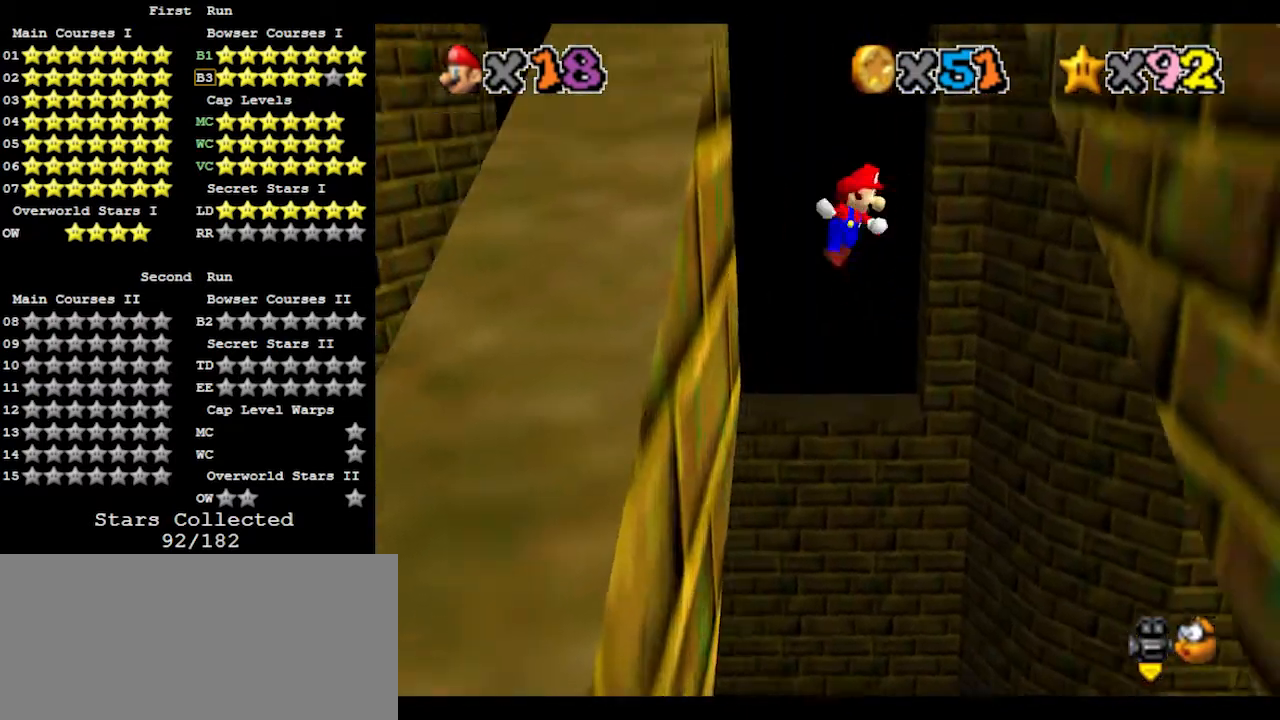
{"buttons": [], "left_stick": "right", "events": []}
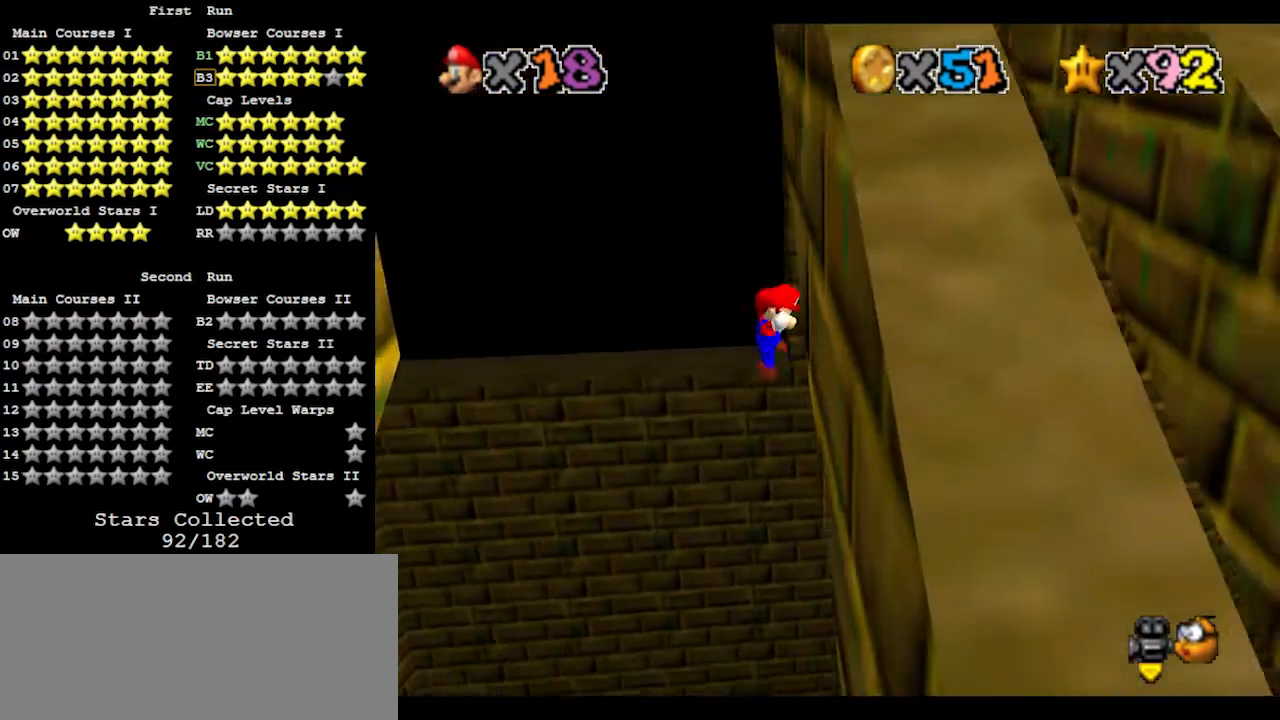
{"buttons": ["A"], "left_stick": "left", "events": [[33, "left_stick", "left"], [67, "A", "down"]]}